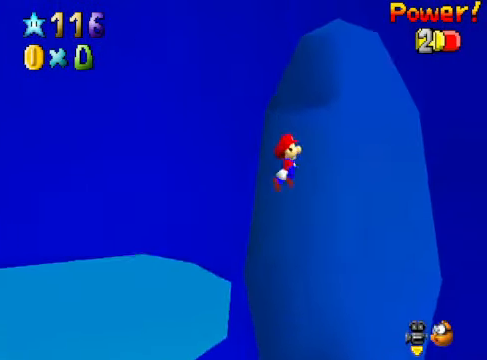
Gameplay with a controller (Xbox layout); each line is a JSON object with the inputs held at the frame after it. "events" lists button and stick changes between this image and that frame as [ms after this image, input, new state], when the widget could be followed in between. Not read: L3 R3.
{"buttons": ["A"], "left_stick": "left", "right_stick": "center", "events": []}
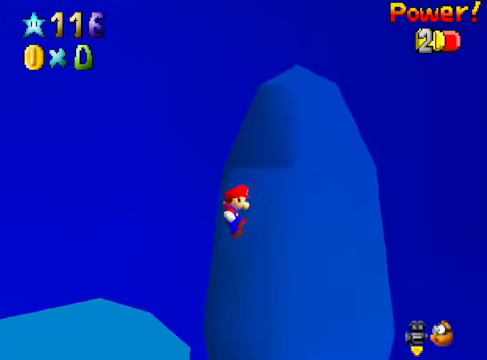
{"buttons": [], "left_stick": "center", "right_stick": "center", "events": [[66, "A", "up"], [400, "A", "down"], [434, "left_stick", "center"], [467, "A", "up"]]}
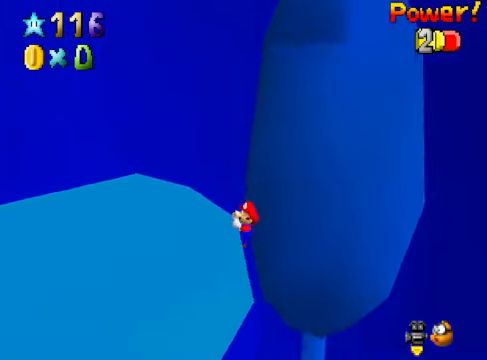
{"buttons": [], "left_stick": "up-left", "right_stick": "center", "events": [[134, "right_stick", "down-left"], [201, "right_stick", "center"], [301, "right_stick", "down-left"], [368, "left_stick", "up-left"], [401, "right_stick", "center"]]}
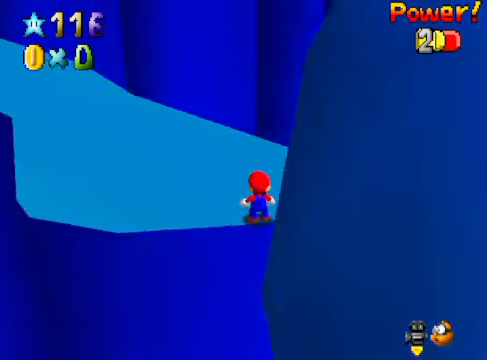
{"buttons": [], "left_stick": "up", "right_stick": "center", "events": [[67, "left_stick", "up"], [67, "right_stick", "down-left"], [201, "right_stick", "center"]]}
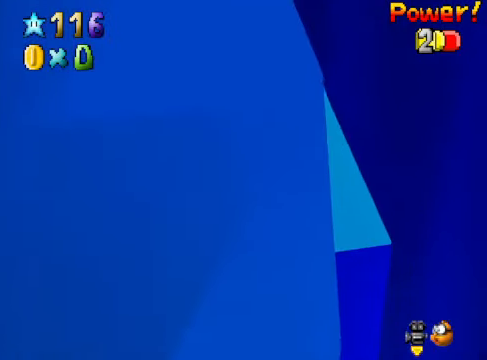
{"buttons": [], "left_stick": "up-right", "right_stick": "down-left", "events": [[134, "L2", "down"], [201, "A", "down"], [267, "A", "up"], [334, "L2", "up"], [434, "left_stick", "up-right"], [434, "right_stick", "down-left"]]}
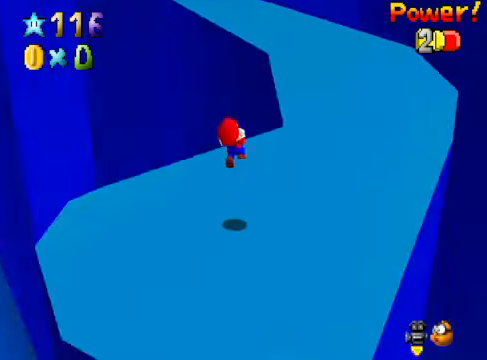
{"buttons": [], "left_stick": "up-right", "right_stick": "center", "events": [[67, "right_stick", "center"]]}
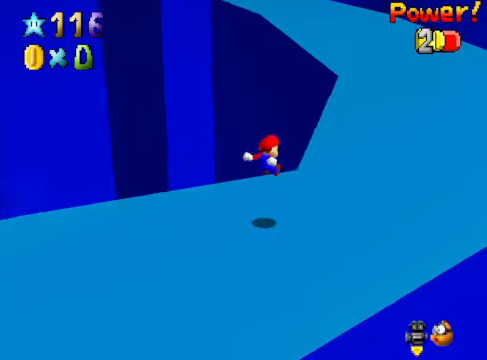
{"buttons": ["L2"], "left_stick": "up-right", "right_stick": "center", "events": [[501, "L2", "down"]]}
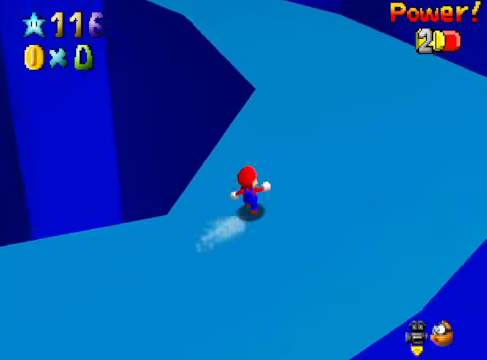
{"buttons": [], "left_stick": "up-right", "right_stick": "center", "events": [[67, "A", "down"], [134, "A", "up"], [201, "L2", "up"], [334, "right_stick", "down-left"], [468, "right_stick", "center"]]}
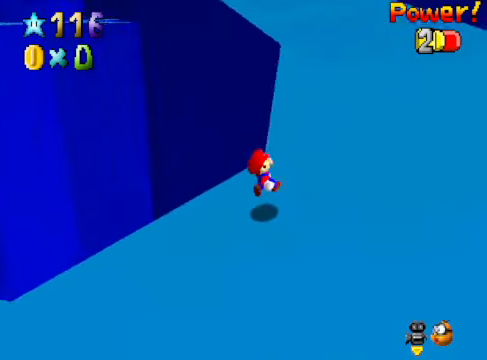
{"buttons": ["L2"], "left_stick": "up", "right_stick": "center", "events": [[368, "left_stick", "up"], [501, "L2", "down"]]}
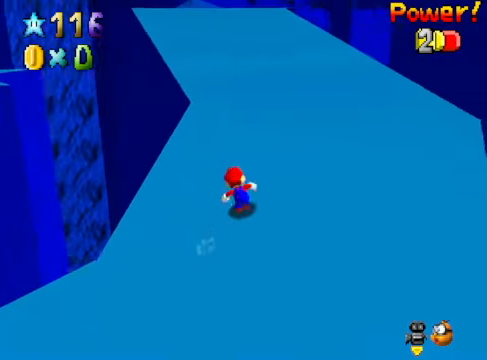
{"buttons": [], "left_stick": "up", "right_stick": "center", "events": [[67, "A", "down"], [167, "A", "up"], [167, "L2", "up"]]}
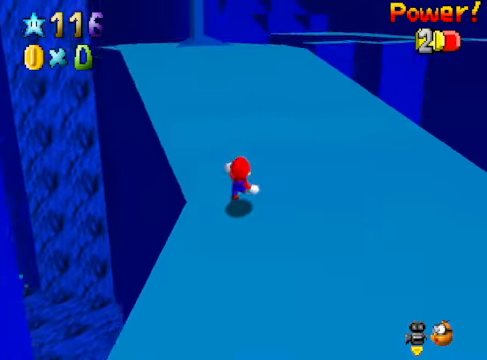
{"buttons": [], "left_stick": "up", "right_stick": "center", "events": [[167, "A", "down"], [167, "L2", "down"], [301, "A", "up"], [334, "L2", "up"]]}
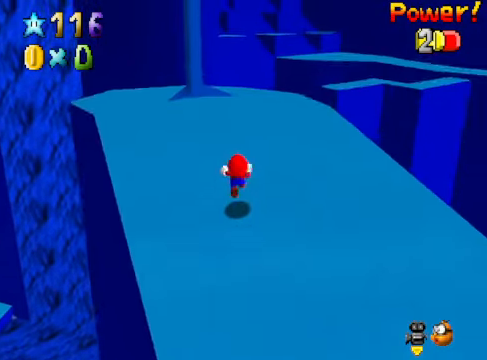
{"buttons": [], "left_stick": "up", "right_stick": "center", "events": [[134, "right_stick", "down-right"], [267, "right_stick", "center"]]}
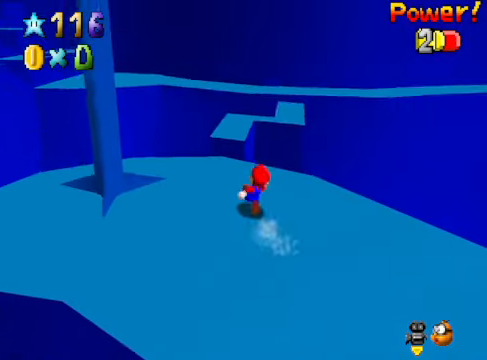
{"buttons": [], "left_stick": "down-right", "right_stick": "center", "events": [[100, "L2", "down"], [134, "A", "down"], [201, "left_stick", "up-right"], [234, "A", "up"], [301, "L2", "up"], [301, "left_stick", "right"], [401, "left_stick", "down-right"]]}
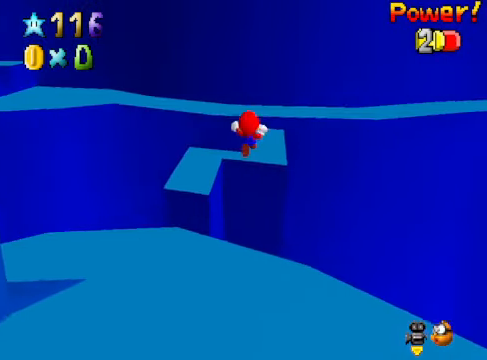
{"buttons": [], "left_stick": "center", "right_stick": "center", "events": [[67, "left_stick", "right"], [167, "left_stick", "up-right"], [468, "left_stick", "center"]]}
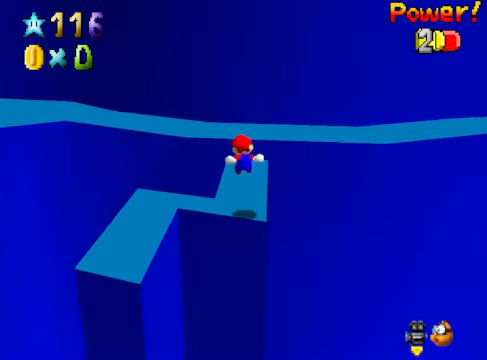
{"buttons": [], "left_stick": "down-left", "right_stick": "down-left", "events": [[167, "left_stick", "up-left"], [201, "L2", "down"], [234, "A", "down"], [334, "A", "up"], [401, "L2", "up"], [401, "left_stick", "down-left"], [468, "right_stick", "down-left"]]}
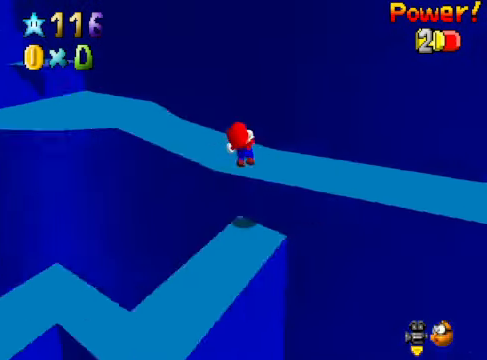
{"buttons": [], "left_stick": "down-left", "right_stick": "center", "events": [[100, "right_stick", "center"]]}
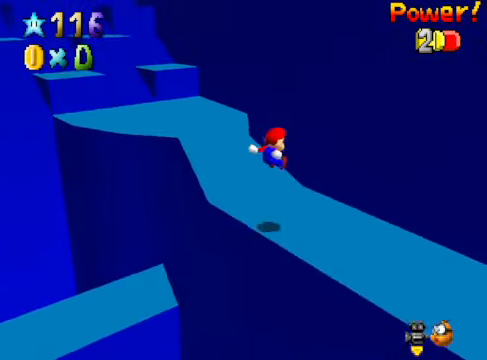
{"buttons": [], "left_stick": "up-right", "right_stick": "center", "events": [[67, "left_stick", "center"], [133, "right_stick", "down-left"], [267, "left_stick", "up-right"], [267, "right_stick", "center"]]}
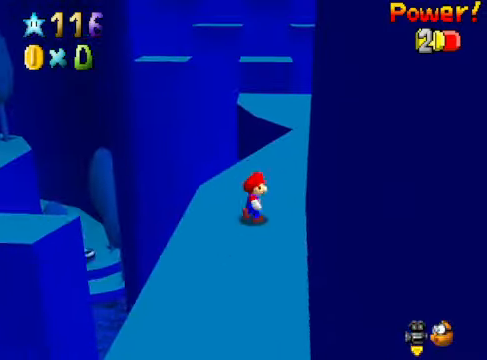
{"buttons": [], "left_stick": "up-right", "right_stick": "center", "events": [[201, "L2", "down"], [268, "A", "down"], [401, "A", "up"], [401, "L2", "up"]]}
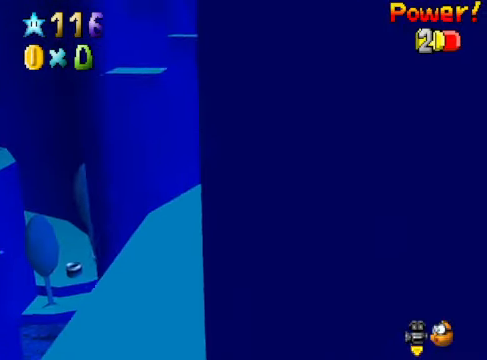
{"buttons": [], "left_stick": "up-left", "right_stick": "center", "events": [[167, "left_stick", "up"], [301, "left_stick", "up-left"]]}
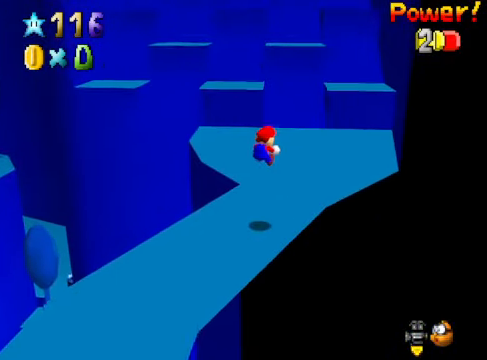
{"buttons": [], "left_stick": "up-left", "right_stick": "center", "events": []}
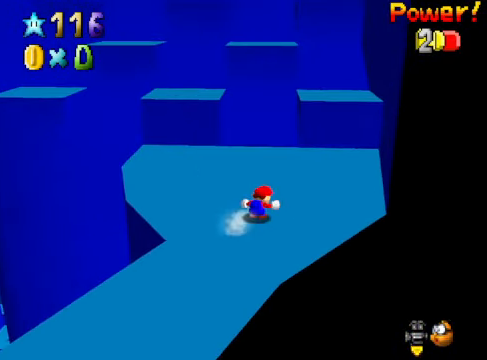
{"buttons": ["A"], "left_stick": "down-right", "right_stick": "center", "events": [[267, "left_stick", "up"], [301, "A", "down"], [501, "left_stick", "down-right"]]}
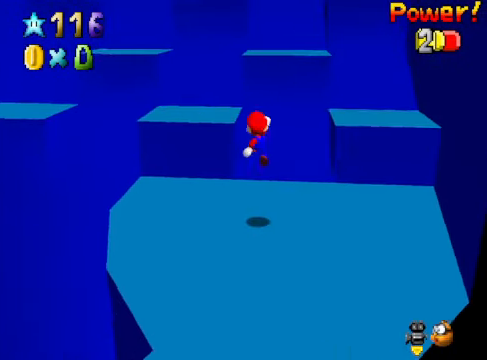
{"buttons": [], "left_stick": "up-left", "right_stick": "center", "events": [[67, "left_stick", "down"], [167, "A", "up"], [234, "X", "down"], [301, "left_stick", "left"], [401, "X", "up"], [401, "left_stick", "up-left"]]}
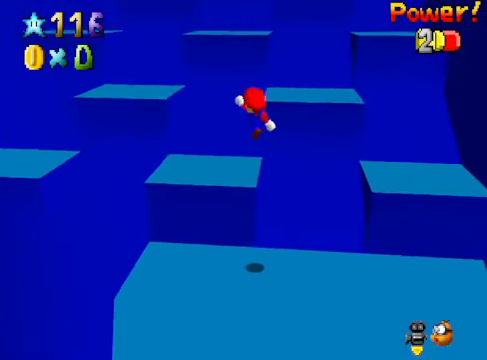
{"buttons": [], "left_stick": "up", "right_stick": "center", "events": [[100, "left_stick", "up"], [301, "A", "down"], [501, "A", "up"]]}
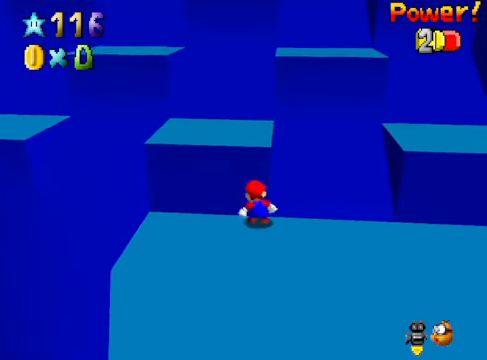
{"buttons": ["A", "X"], "left_stick": "up", "right_stick": "center", "events": [[67, "left_stick", "center"], [100, "A", "down"], [201, "left_stick", "up"], [401, "X", "down"]]}
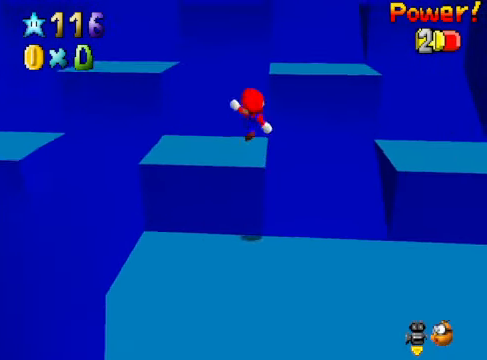
{"buttons": ["A"], "left_stick": "up", "right_stick": "center", "events": [[134, "X", "up"], [234, "A", "up"], [401, "A", "down"]]}
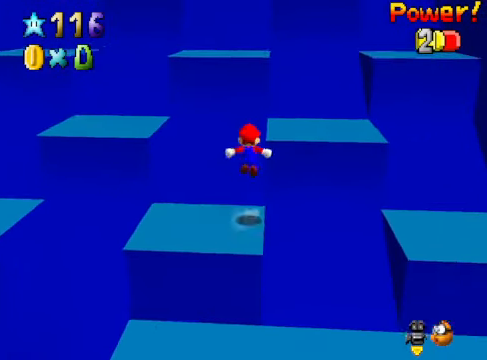
{"buttons": ["X"], "left_stick": "up-left", "right_stick": "center", "events": [[201, "left_stick", "down-left"], [267, "A", "up"], [334, "X", "down"], [401, "left_stick", "up-left"]]}
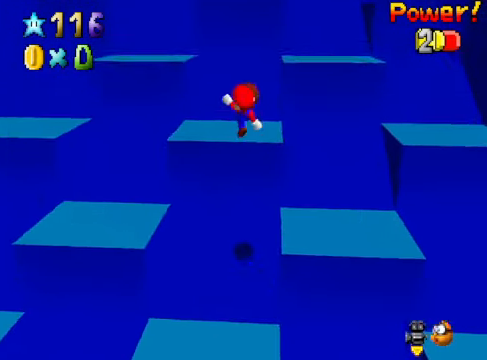
{"buttons": ["A"], "left_stick": "up", "right_stick": "center", "events": [[33, "X", "up"], [167, "left_stick", "up"], [301, "A", "down"]]}
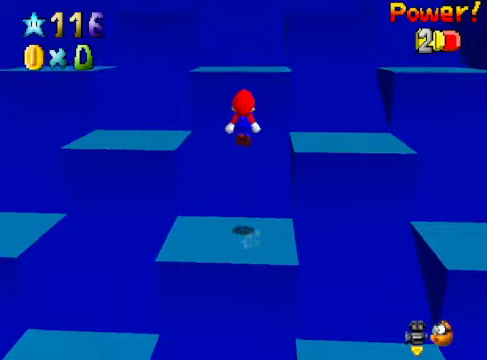
{"buttons": ["X"], "left_stick": "up", "right_stick": "center", "events": [[34, "left_stick", "center"], [101, "left_stick", "down"], [201, "A", "up"], [301, "X", "down"], [301, "left_stick", "left"], [368, "left_stick", "up"]]}
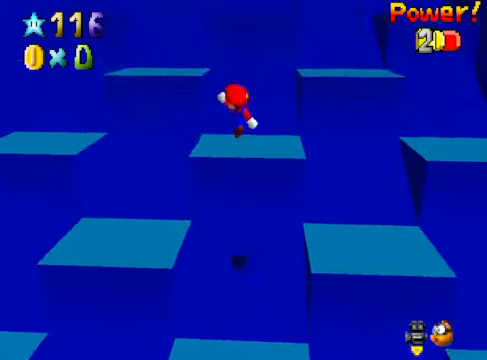
{"buttons": ["A"], "left_stick": "up", "right_stick": "center", "events": [[67, "X", "up"], [301, "A", "down"]]}
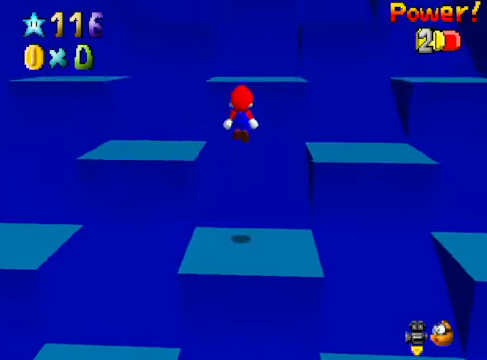
{"buttons": ["X"], "left_stick": "up-left", "right_stick": "center", "events": [[234, "left_stick", "down"], [334, "A", "up"], [401, "X", "down"], [468, "left_stick", "up-left"]]}